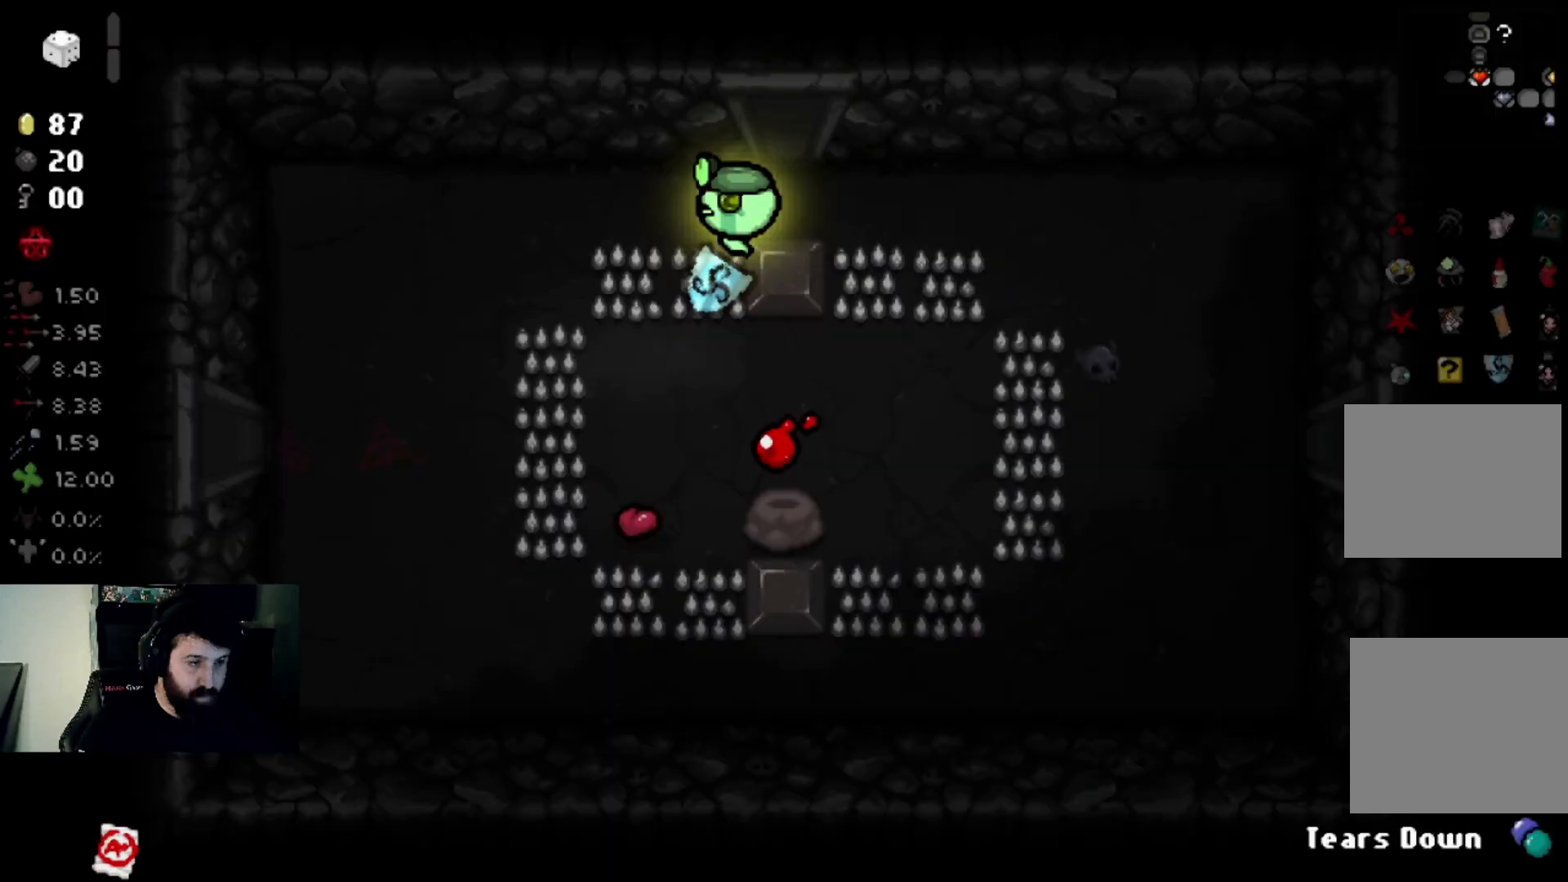
Gameplay with a controller (PlayStation layout); each line is a JSON object with the inputs held at the frame after it. "events" lists button and stick changes between this image and that frame as [ms after this image, input, new state], when the widget could be followed in between.
{"buttons": [], "left_stick": "down", "right_stick": "center", "events": [[134, "left_stick", "down"]]}
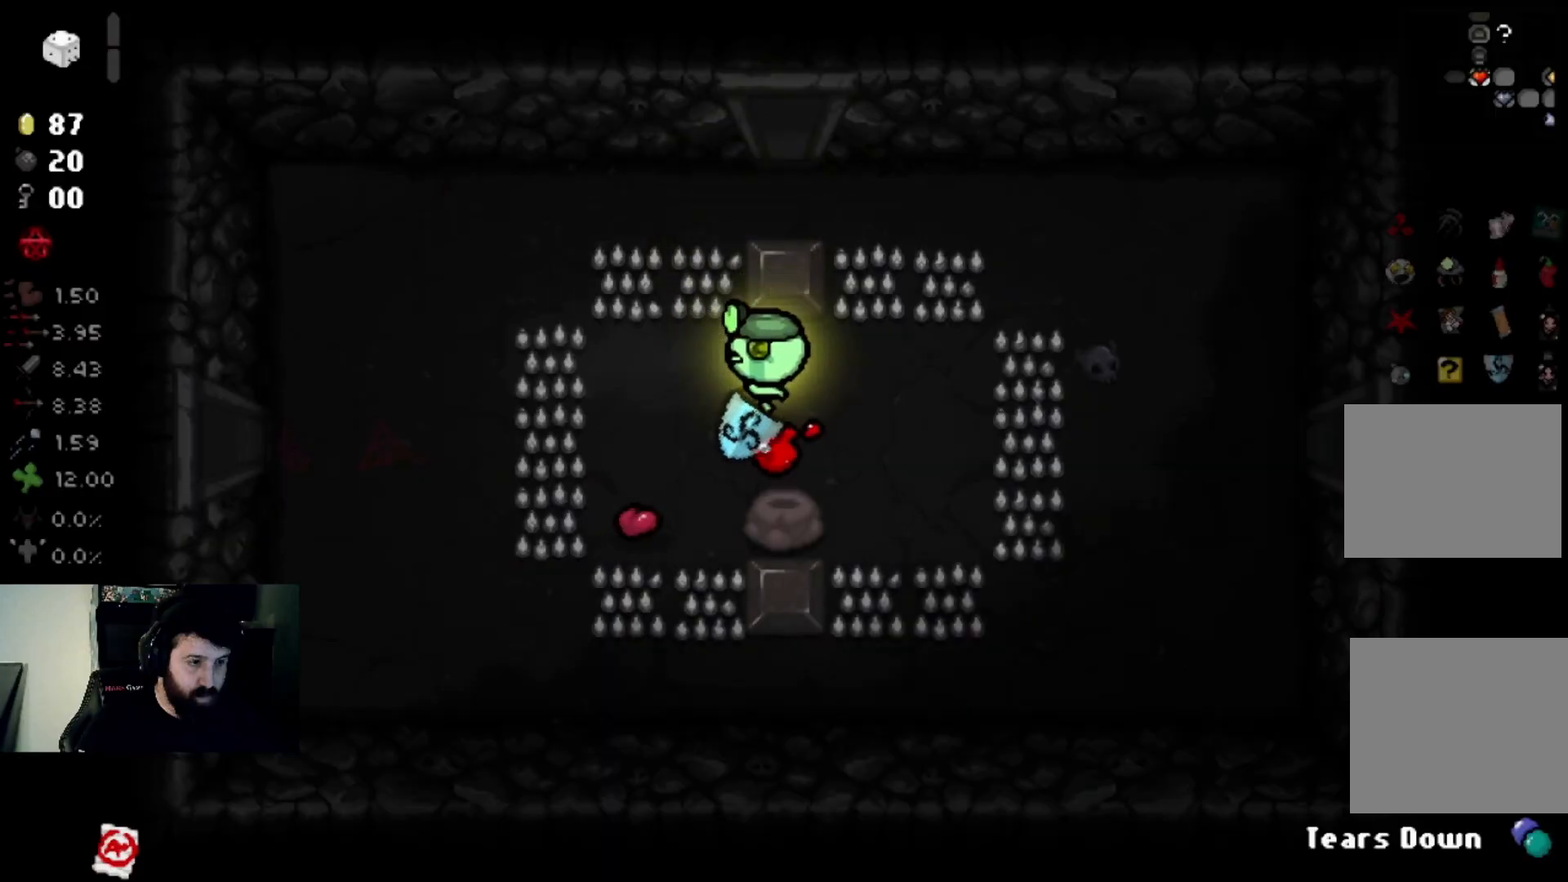
{"buttons": [], "left_stick": "center", "right_stick": "center", "events": [[67, "left_stick", "center"], [167, "left_stick", "left"], [233, "left_stick", "up-left"], [400, "left_stick", "center"]]}
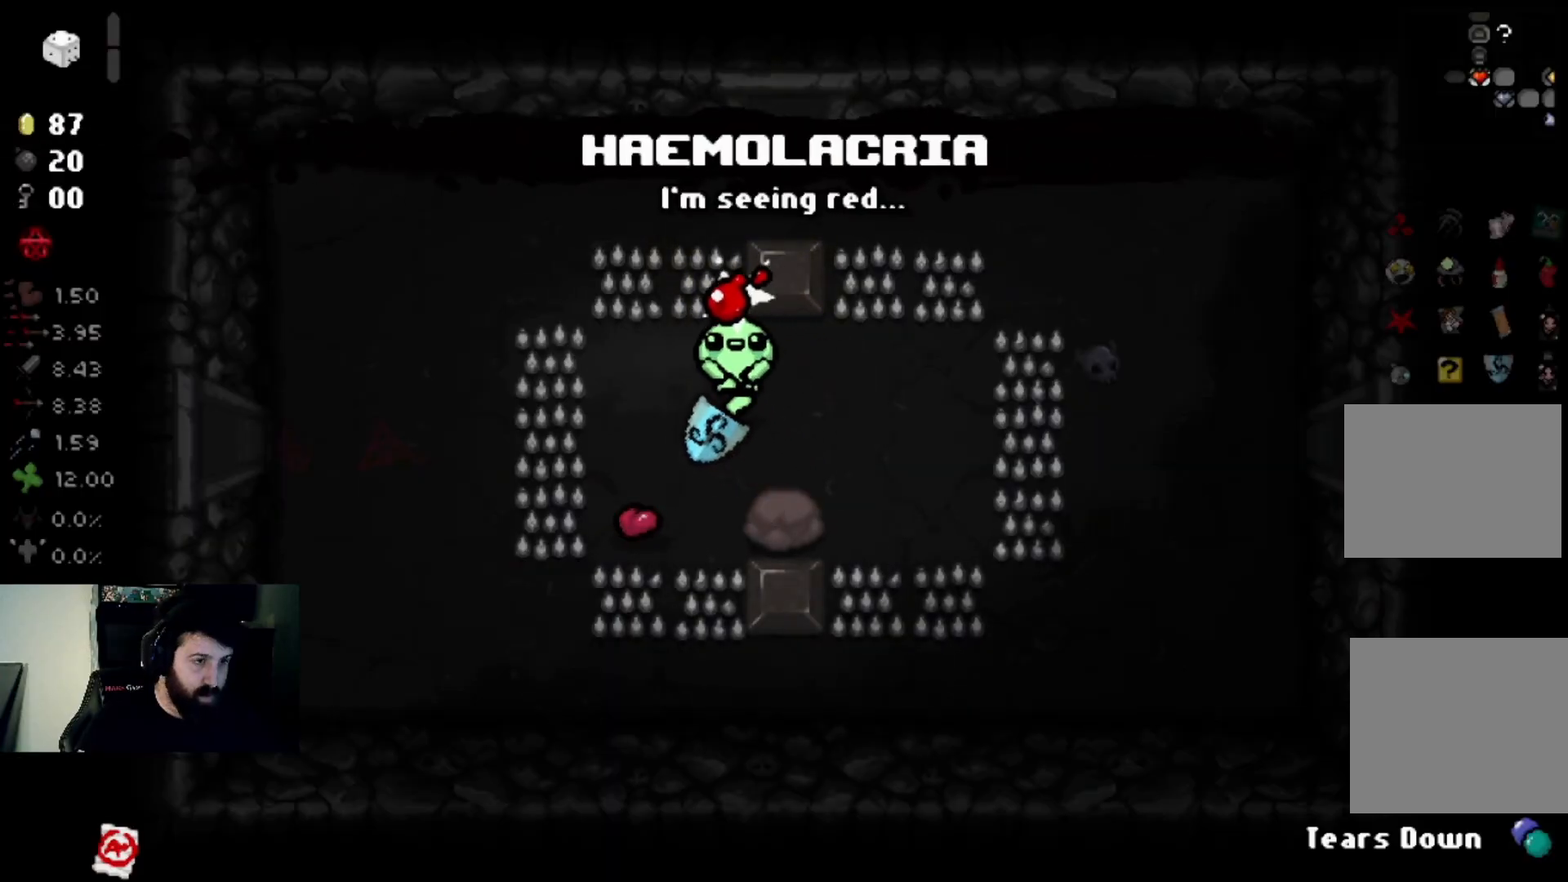
{"buttons": [], "left_stick": "center", "right_stick": "center", "events": []}
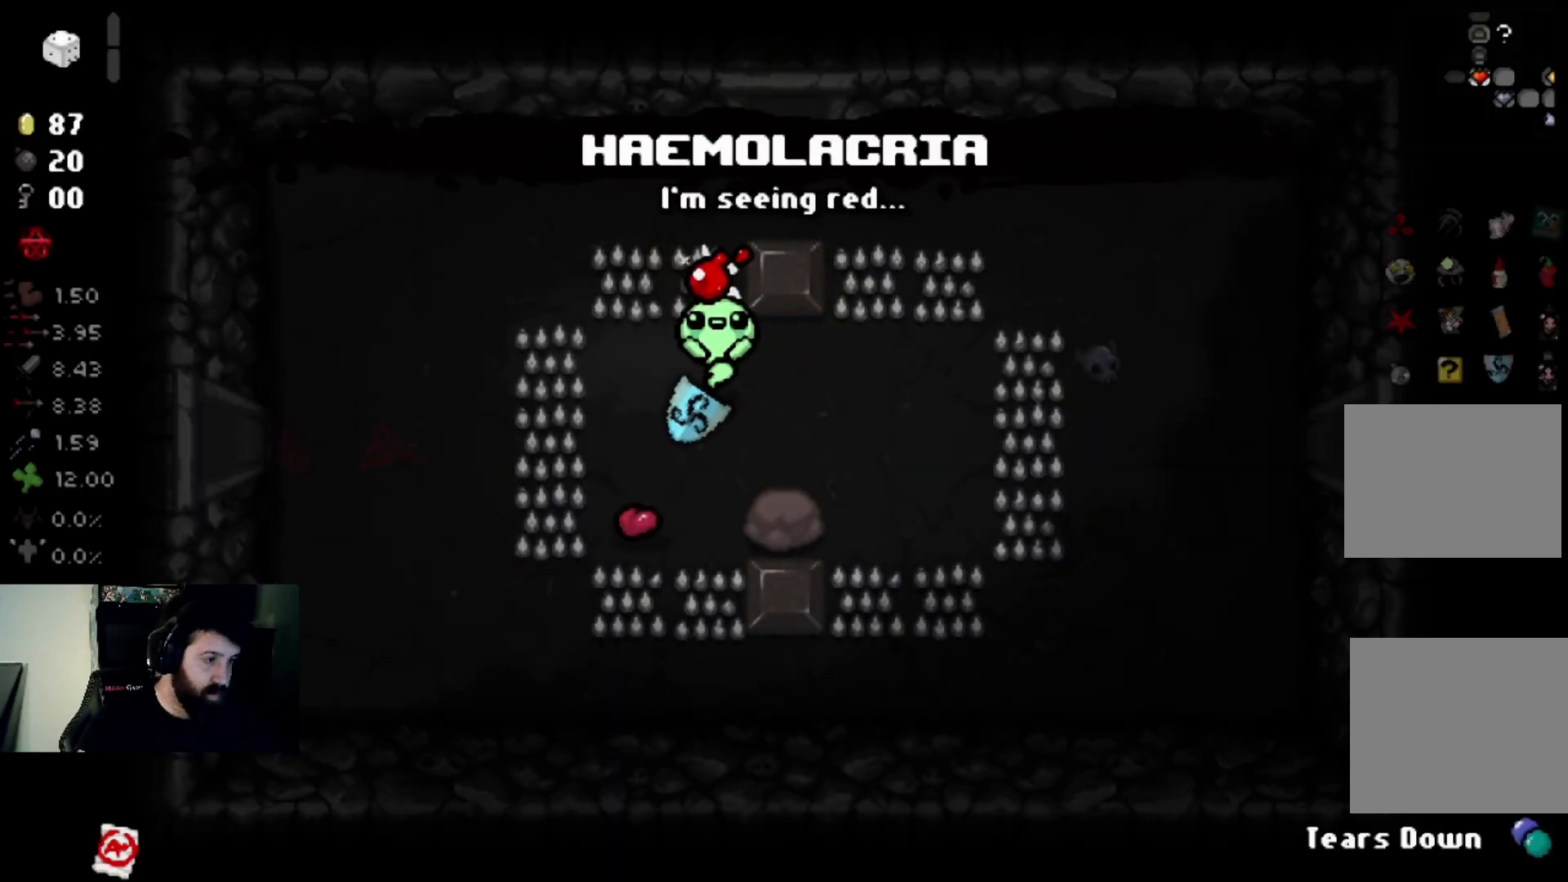
{"buttons": [], "left_stick": "center", "right_stick": "center", "events": [[334, "left_stick", "left"], [434, "left_stick", "center"]]}
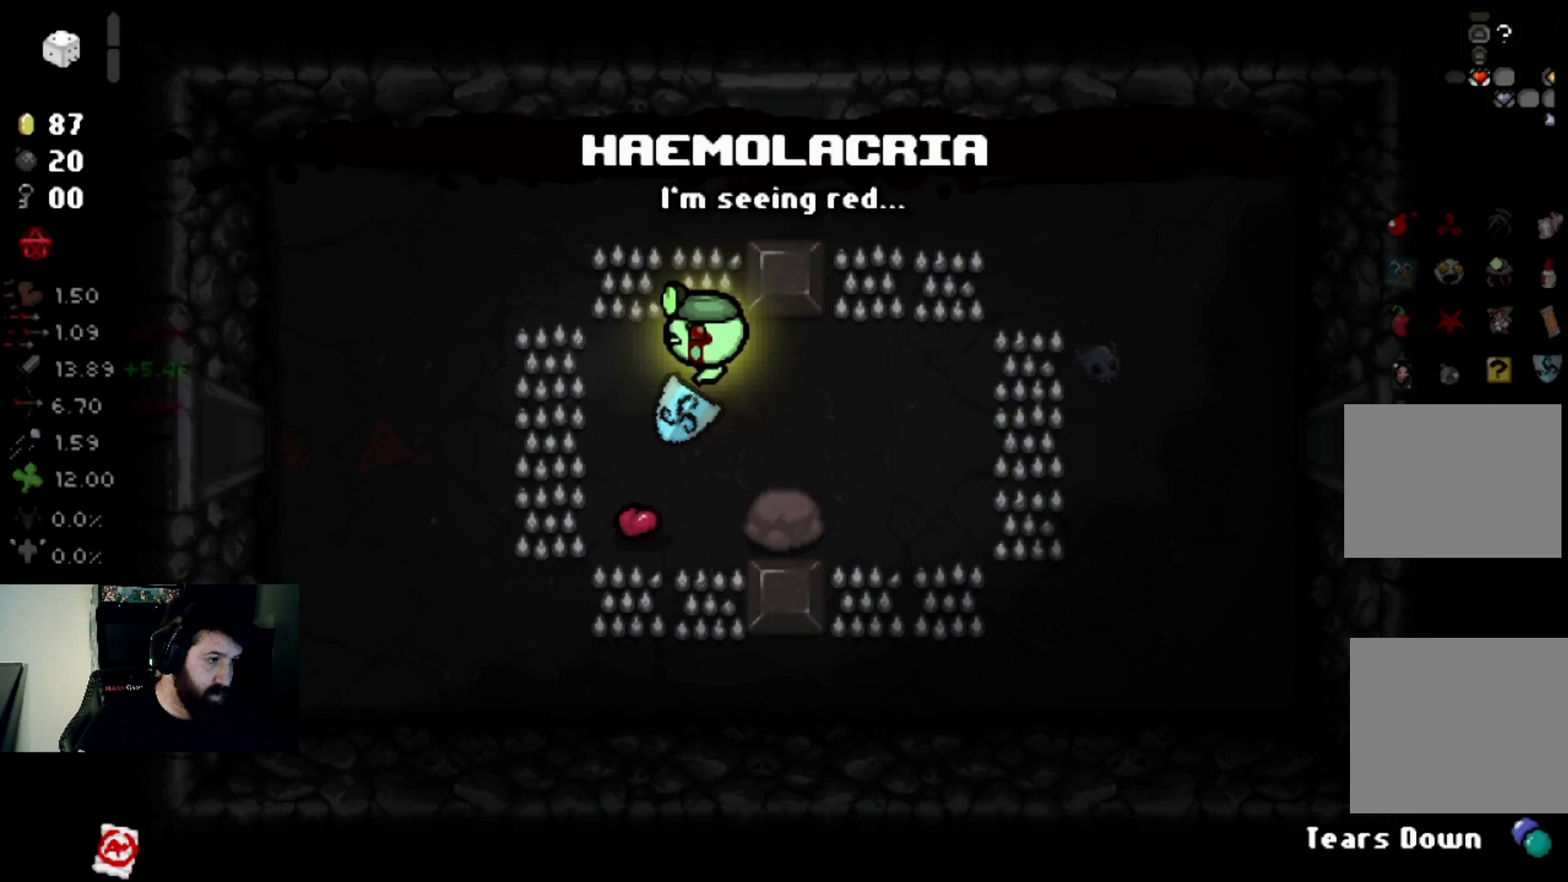
{"buttons": [], "left_stick": "left", "right_stick": "center", "events": [[468, "left_stick", "left"]]}
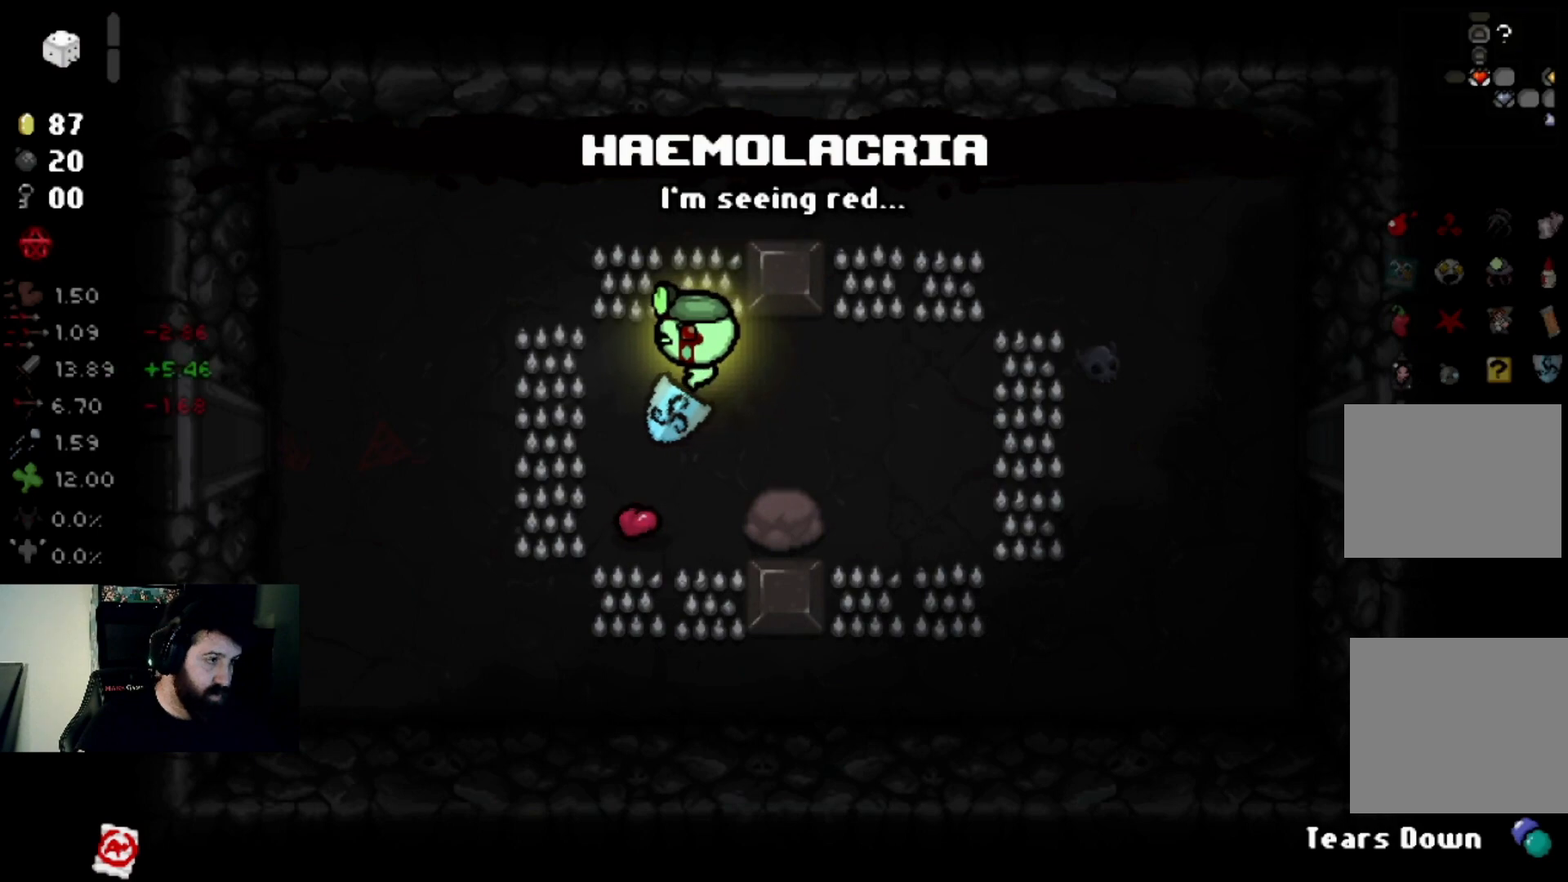
{"buttons": [], "left_stick": "left", "right_stick": "center", "events": [[300, "left_stick", "center"], [500, "left_stick", "left"]]}
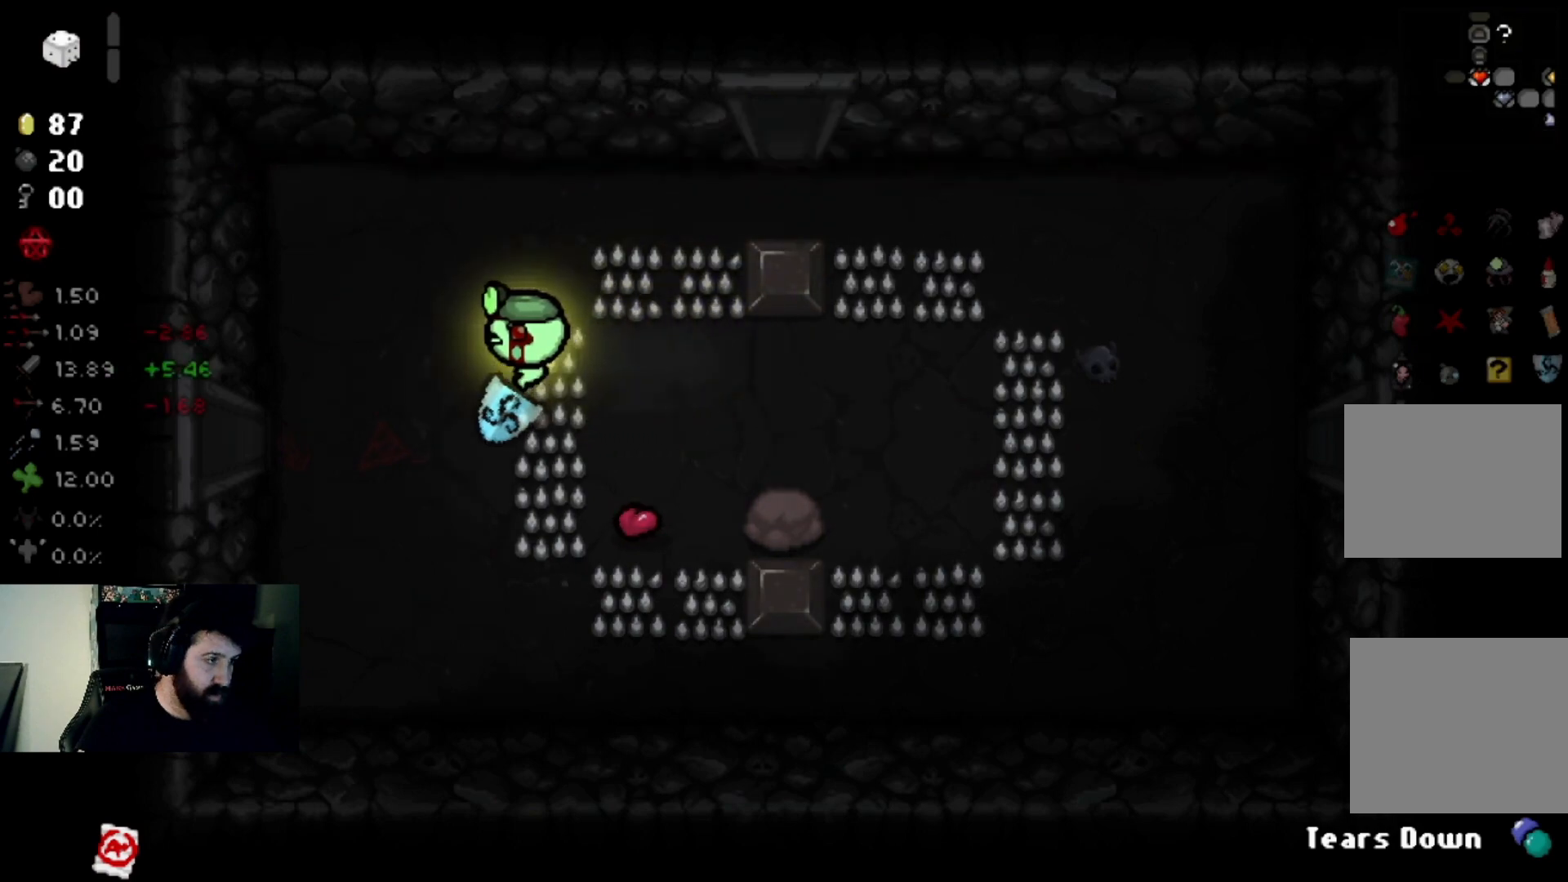
{"buttons": [], "left_stick": "center", "right_stick": "right", "events": [[167, "left_stick", "center"], [501, "right_stick", "right"]]}
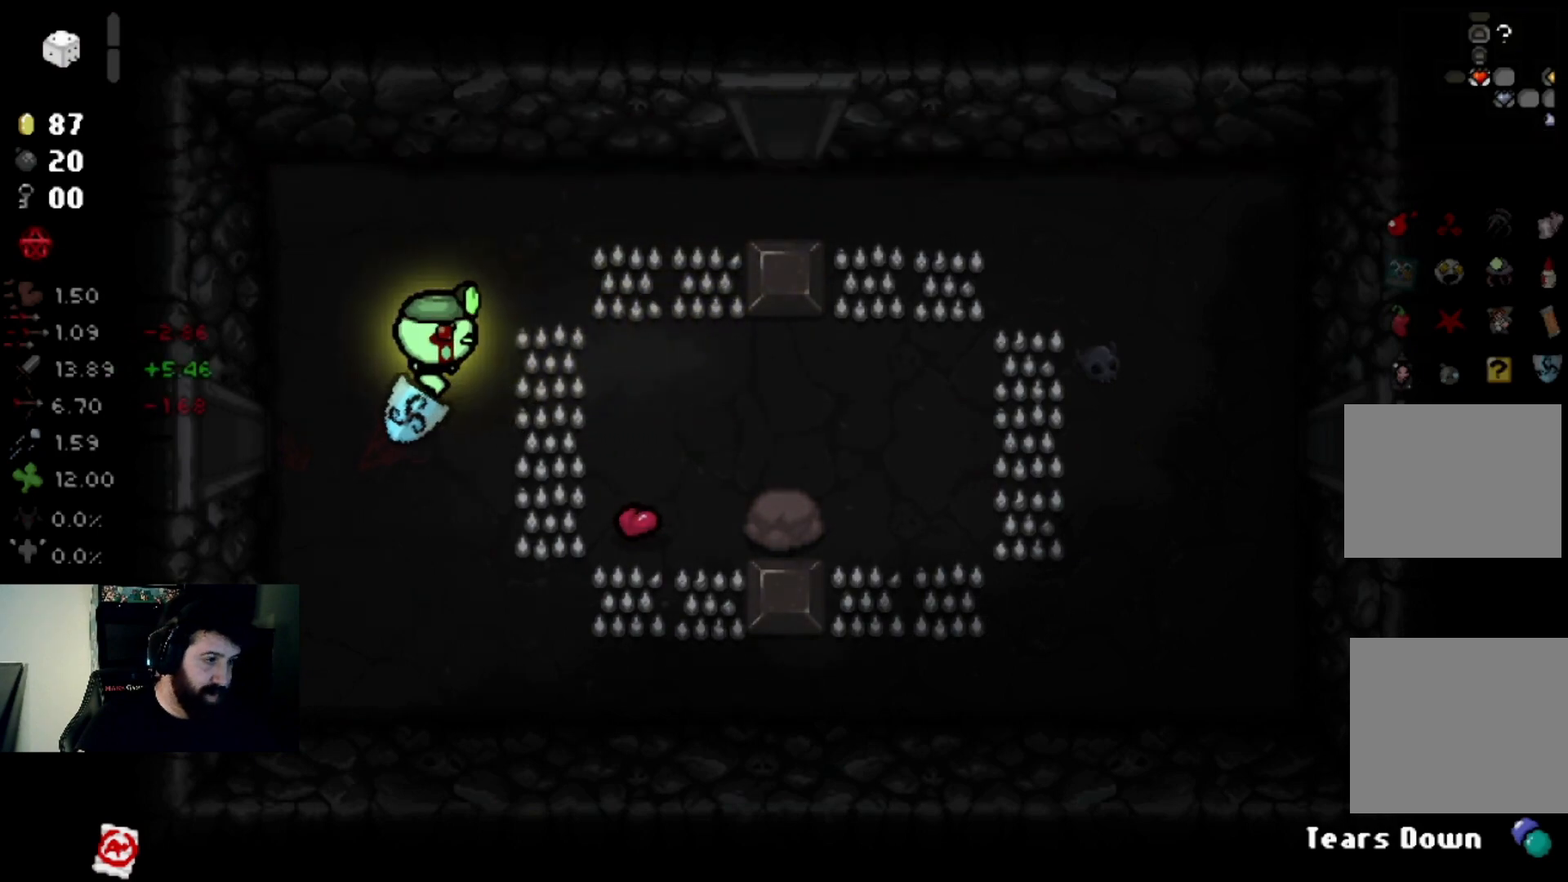
{"buttons": [], "left_stick": "center", "right_stick": "right", "events": []}
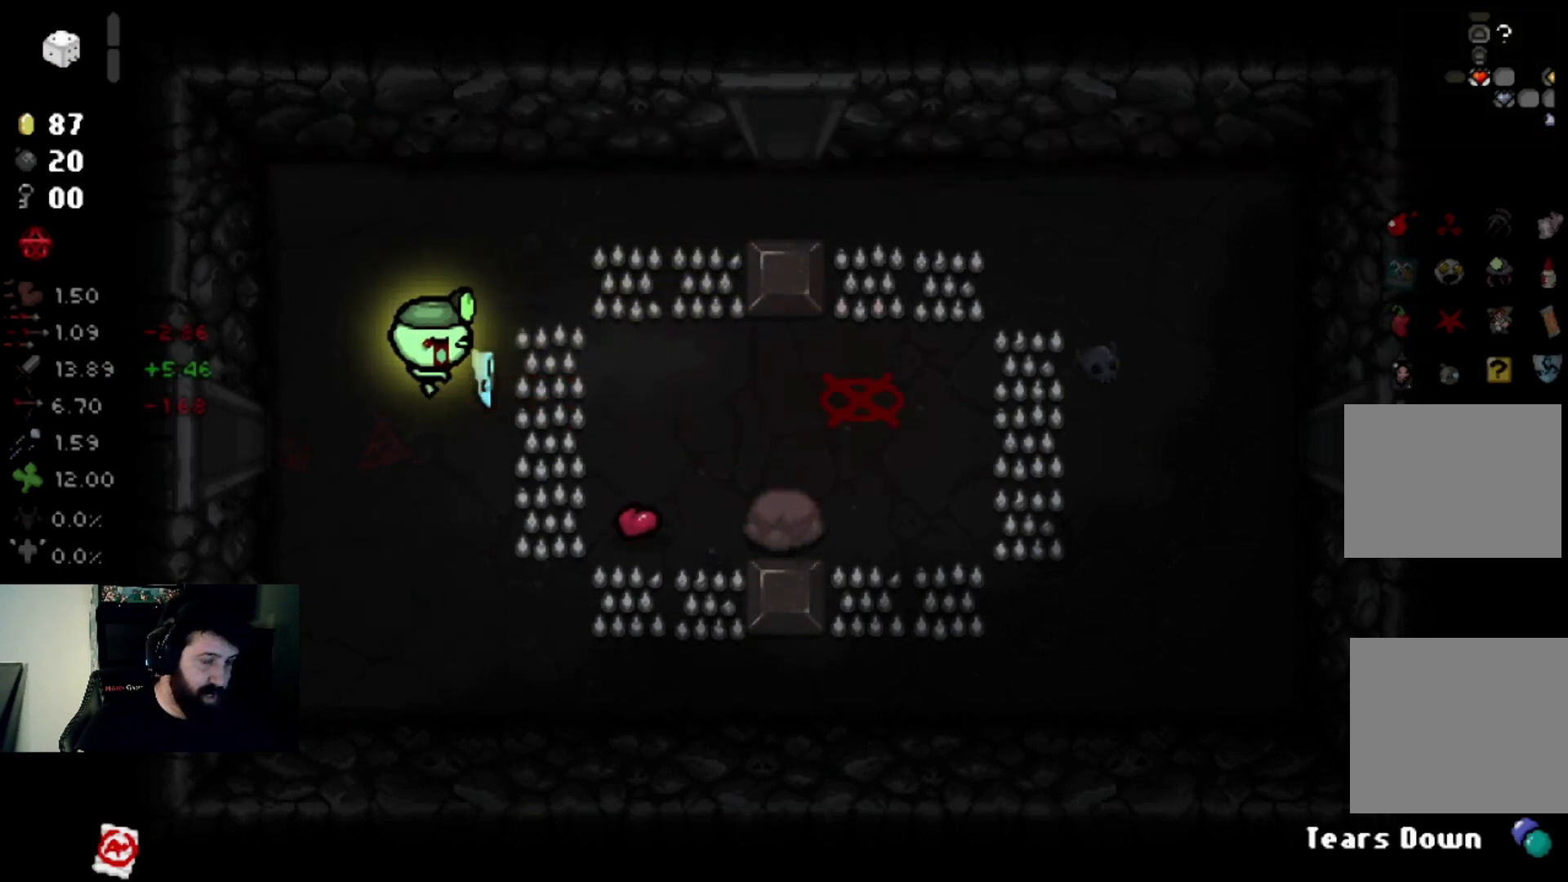
{"buttons": [], "left_stick": "center", "right_stick": "center", "events": [[34, "right_stick", "center"], [167, "right_stick", "right"], [401, "right_stick", "center"]]}
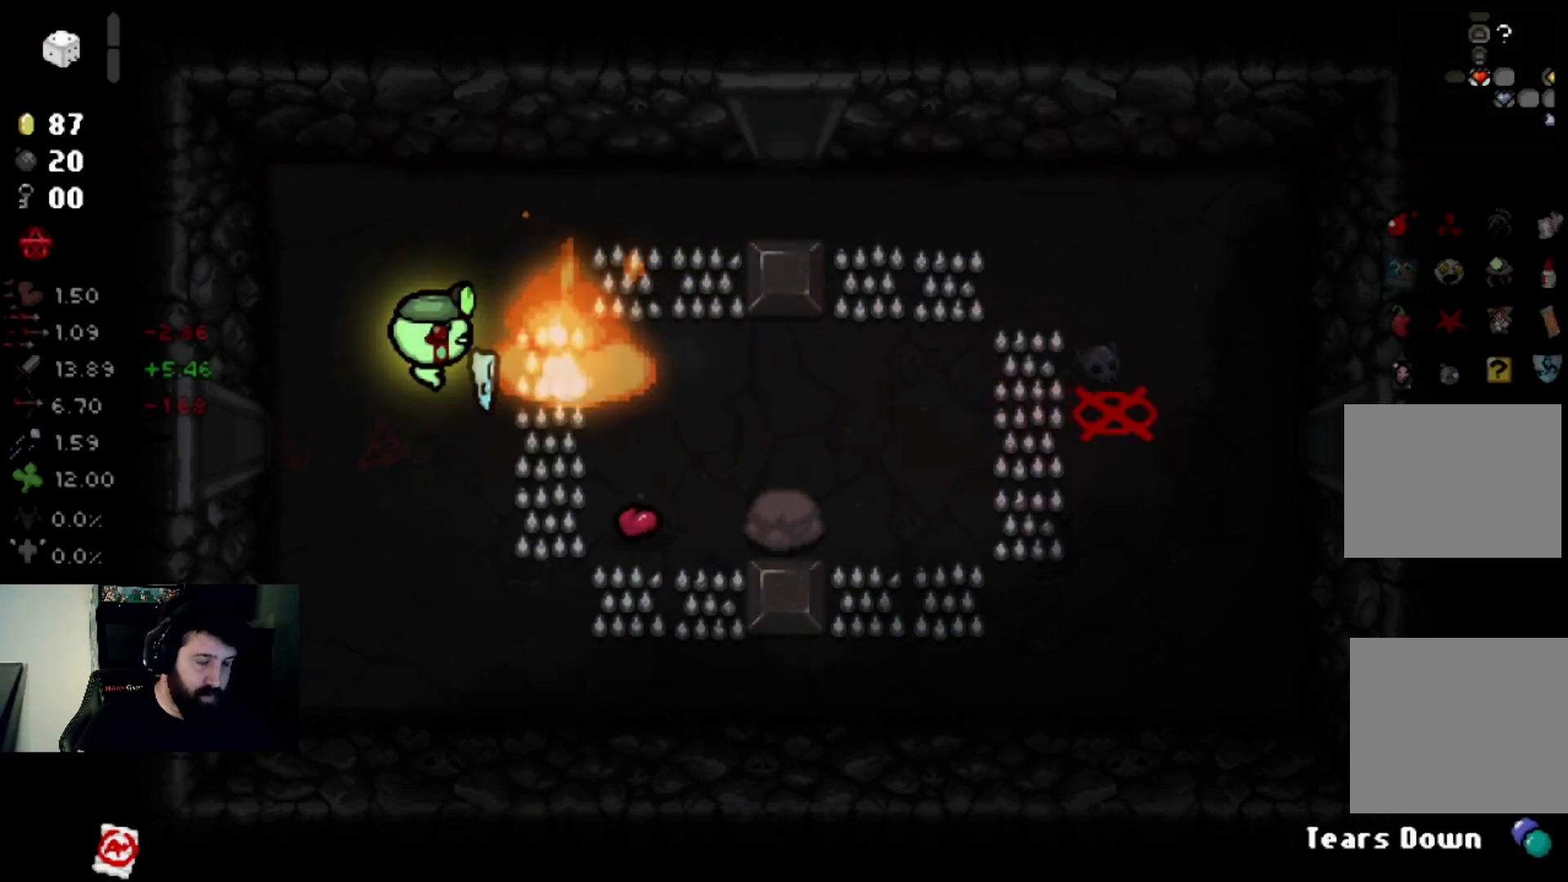
{"buttons": [], "left_stick": "center", "right_stick": "center", "events": [[267, "left_stick", "left"], [367, "left_stick", "center"]]}
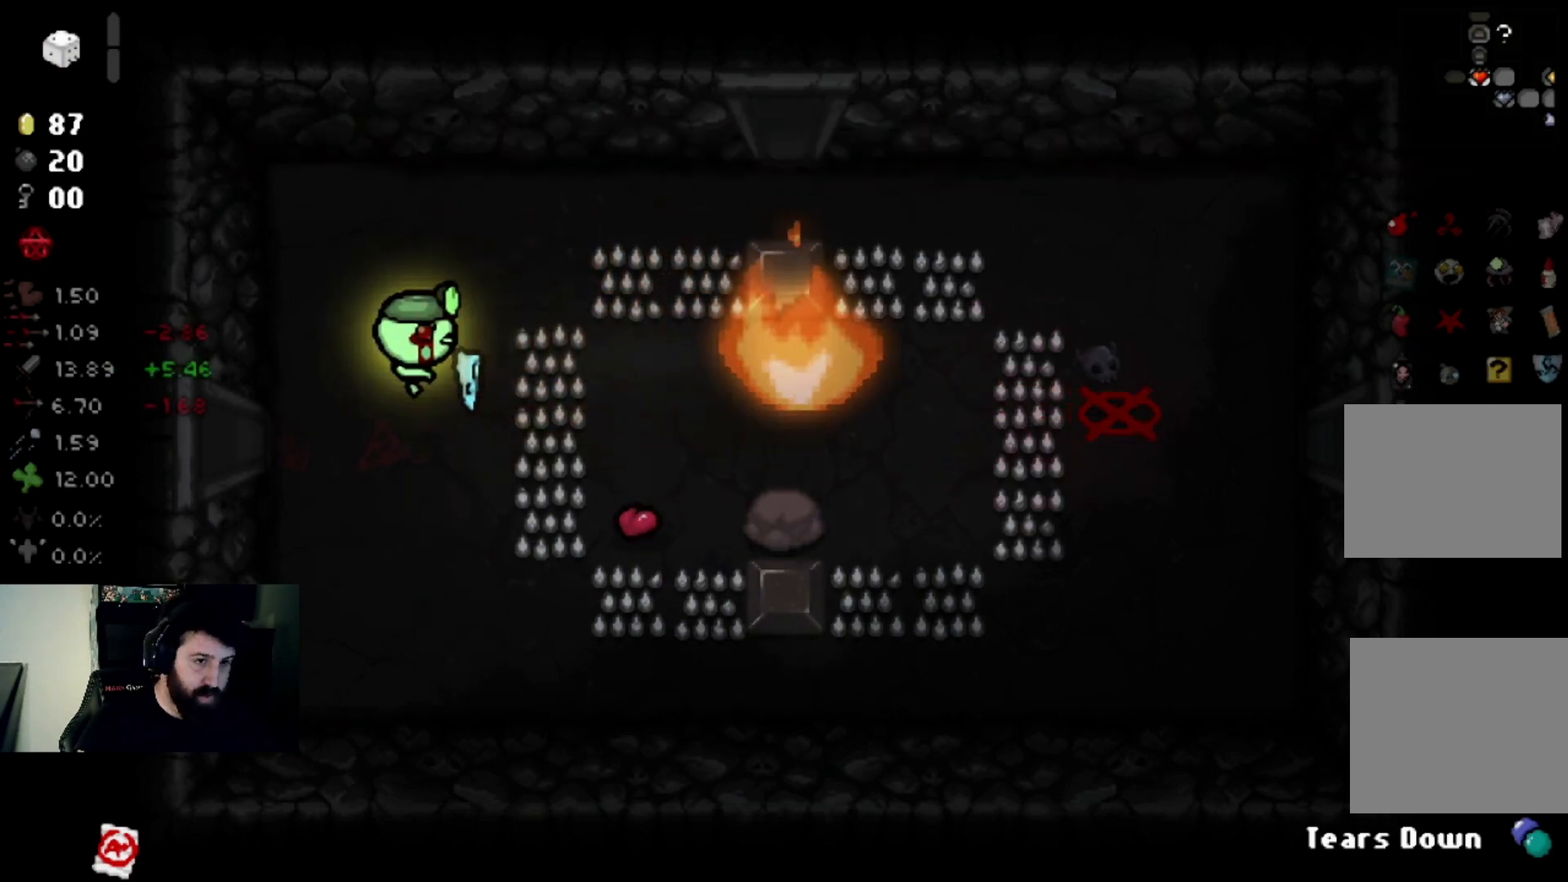
{"buttons": [], "left_stick": "center", "right_stick": "center", "events": []}
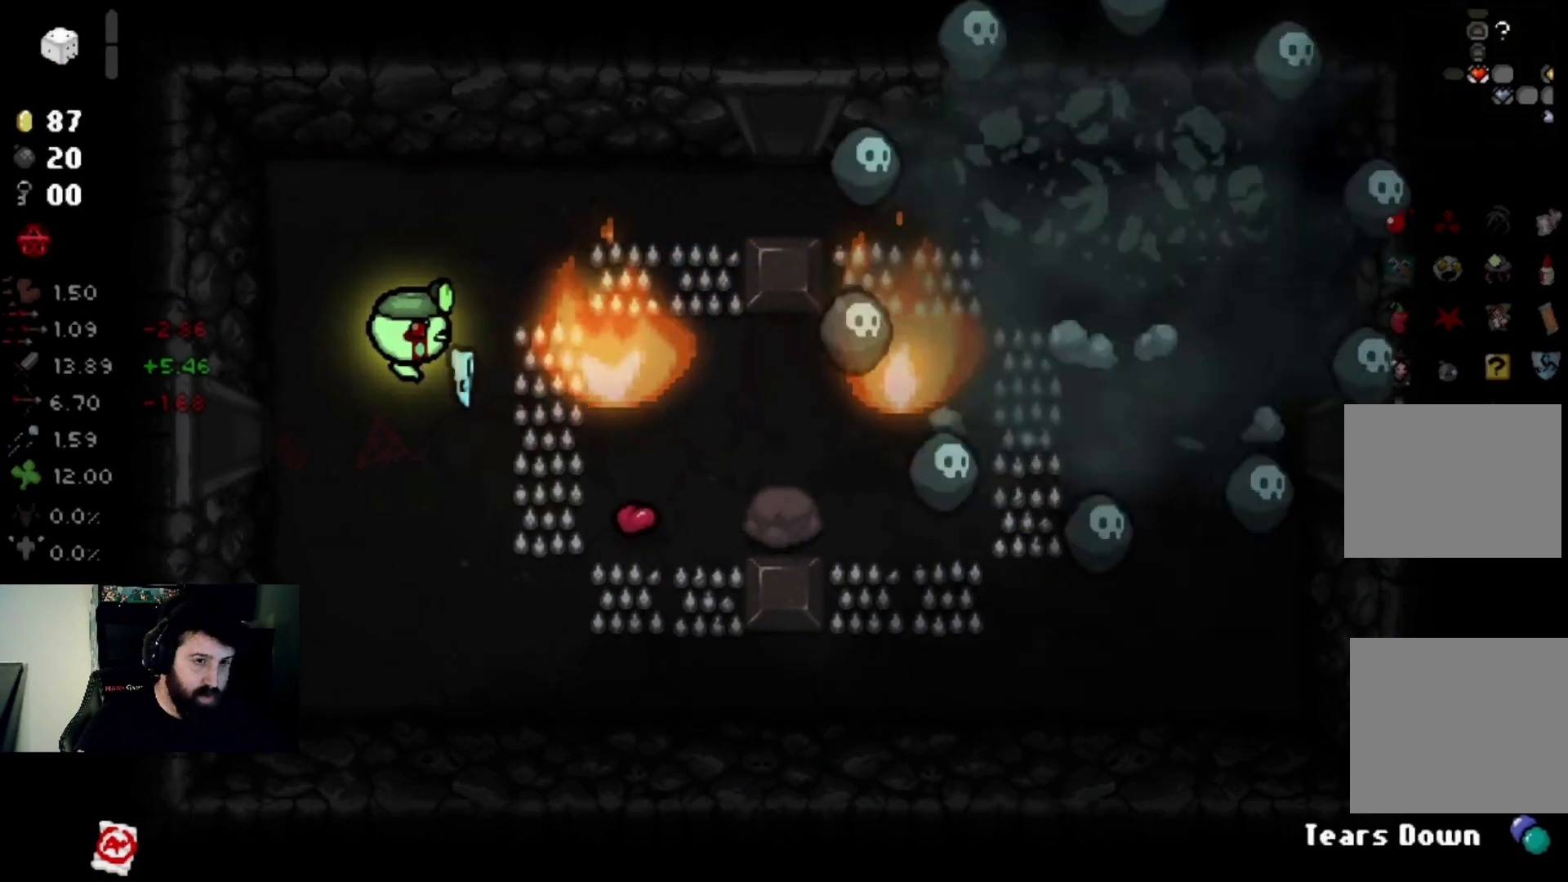
{"buttons": [], "left_stick": "center", "right_stick": "center", "events": [[300, "left_stick", "left"], [467, "left_stick", "center"]]}
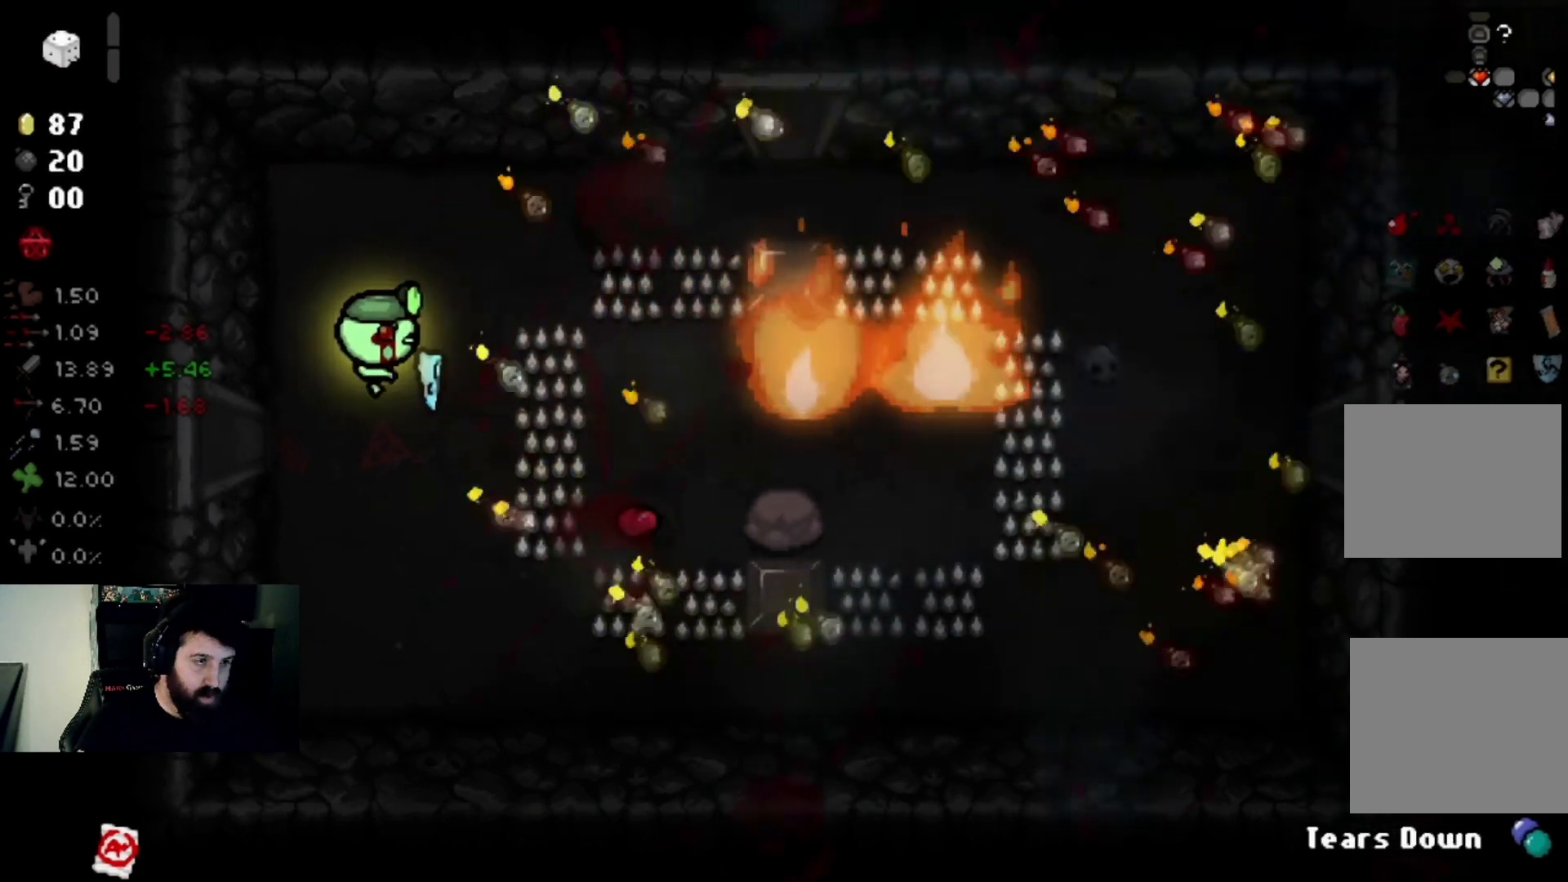
{"buttons": [], "left_stick": "down-left", "right_stick": "center", "events": [[301, "left_stick", "left"], [501, "left_stick", "down-left"]]}
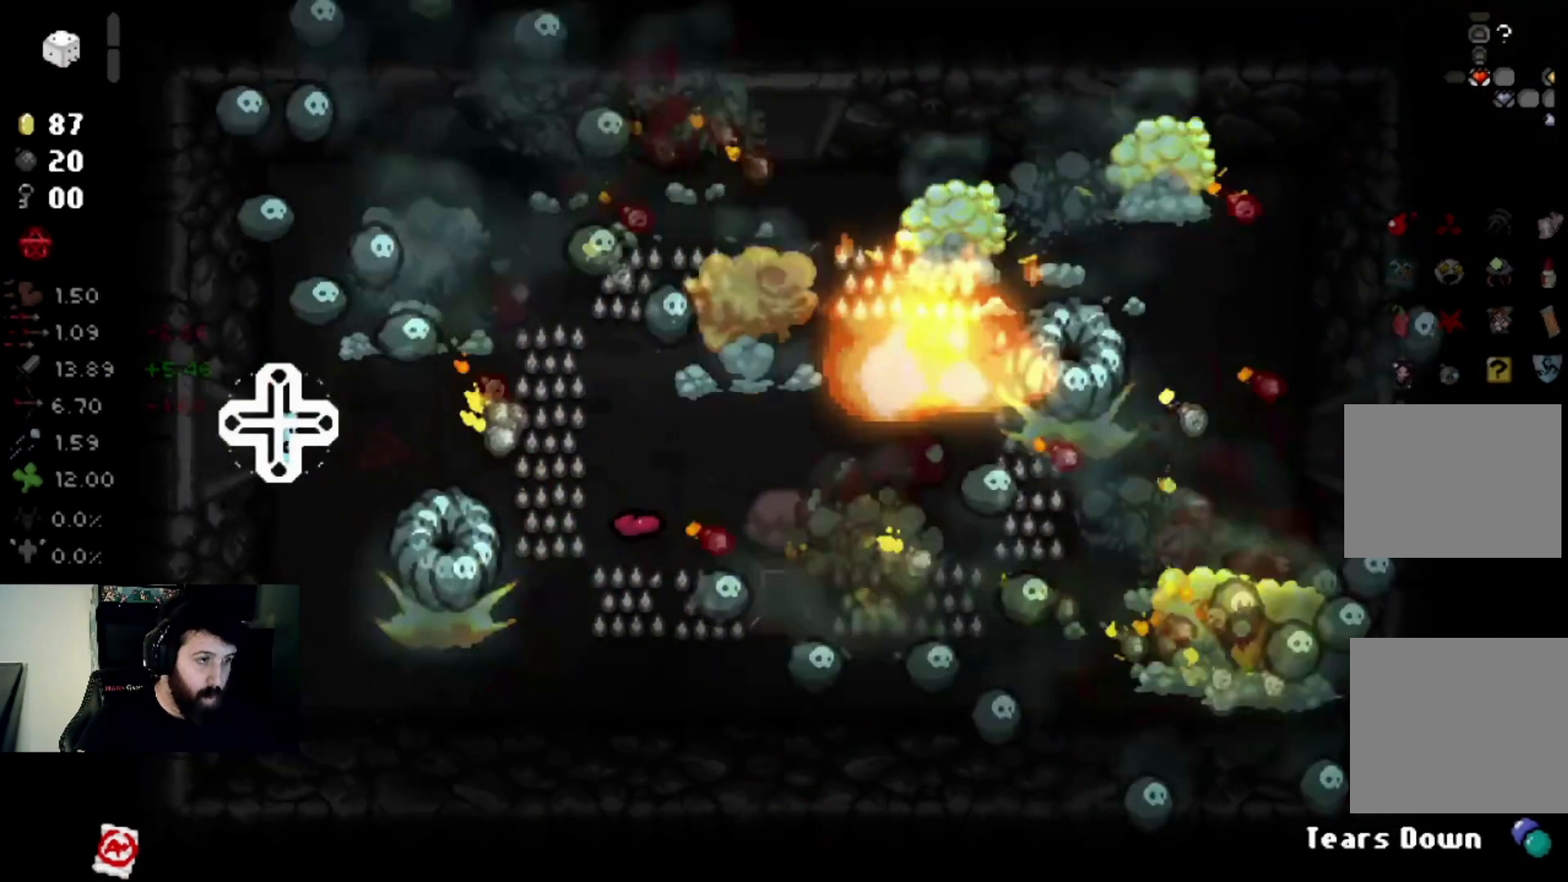
{"buttons": [], "left_stick": "center", "right_stick": "center", "events": [[133, "left_stick", "up-left"], [233, "left_stick", "left"], [334, "left_stick", "center"]]}
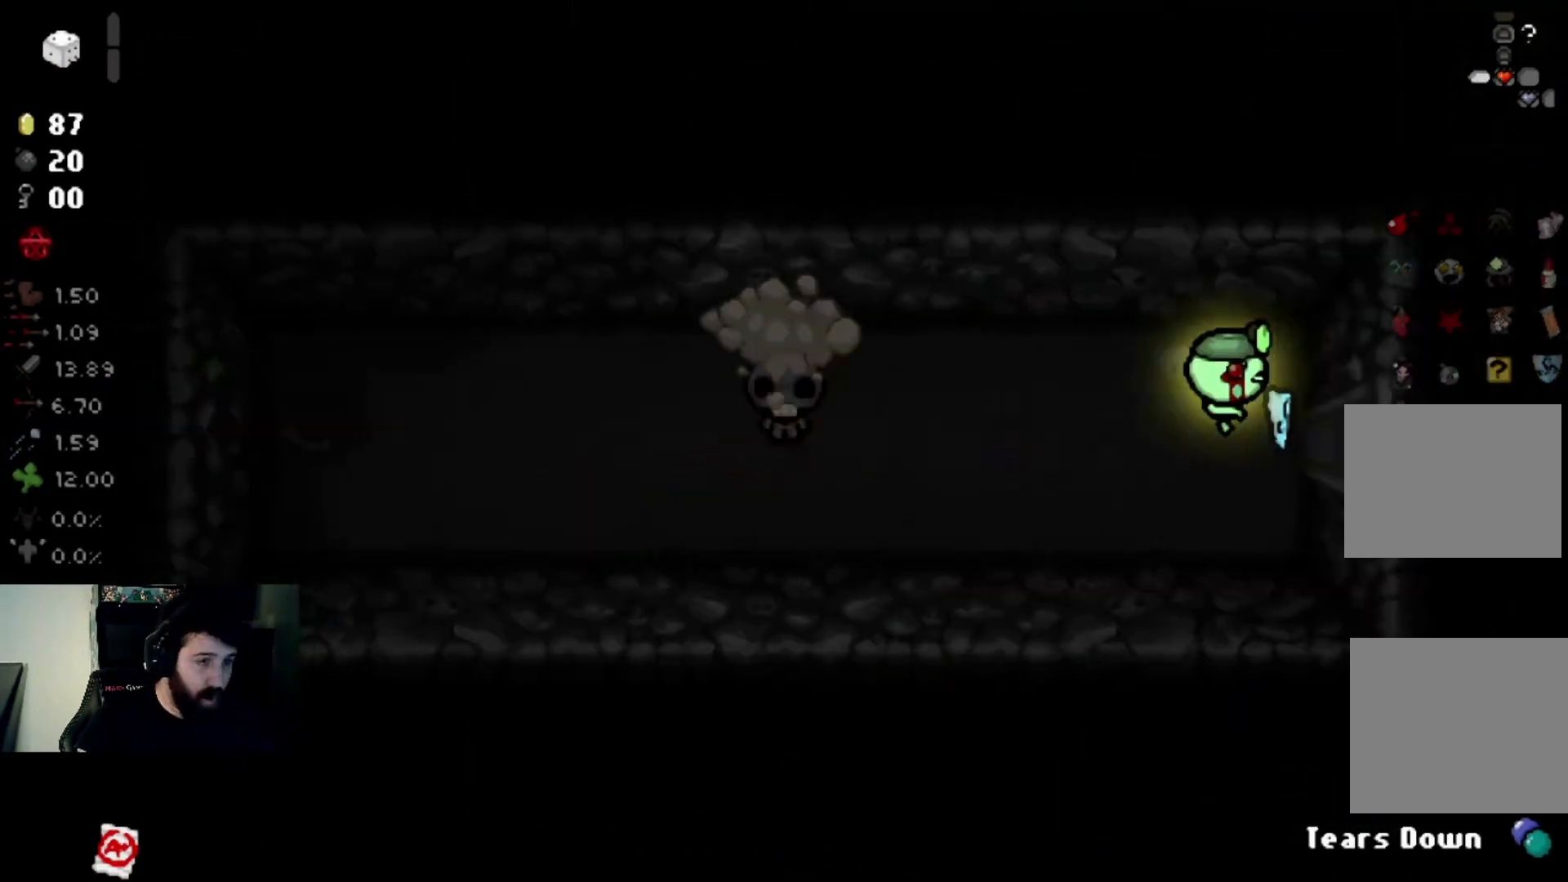
{"buttons": [], "left_stick": "down", "right_stick": "center", "events": [[100, "left_stick", "left"], [267, "left_stick", "center"], [434, "left_stick", "down"]]}
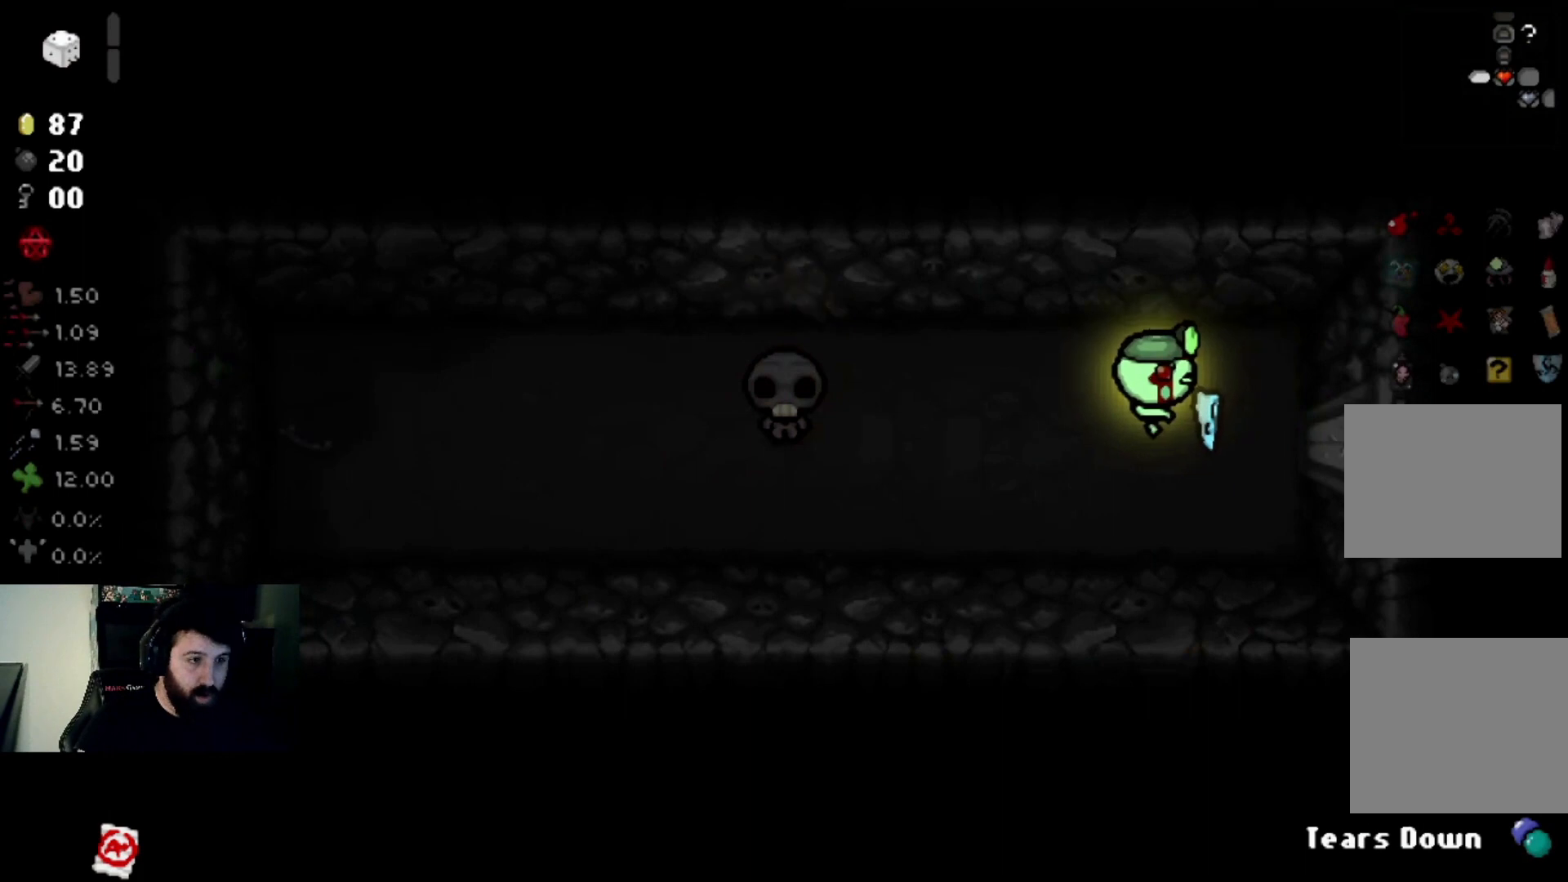
{"buttons": [], "left_stick": "down-left", "right_stick": "center", "events": [[33, "left_stick", "down-left"]]}
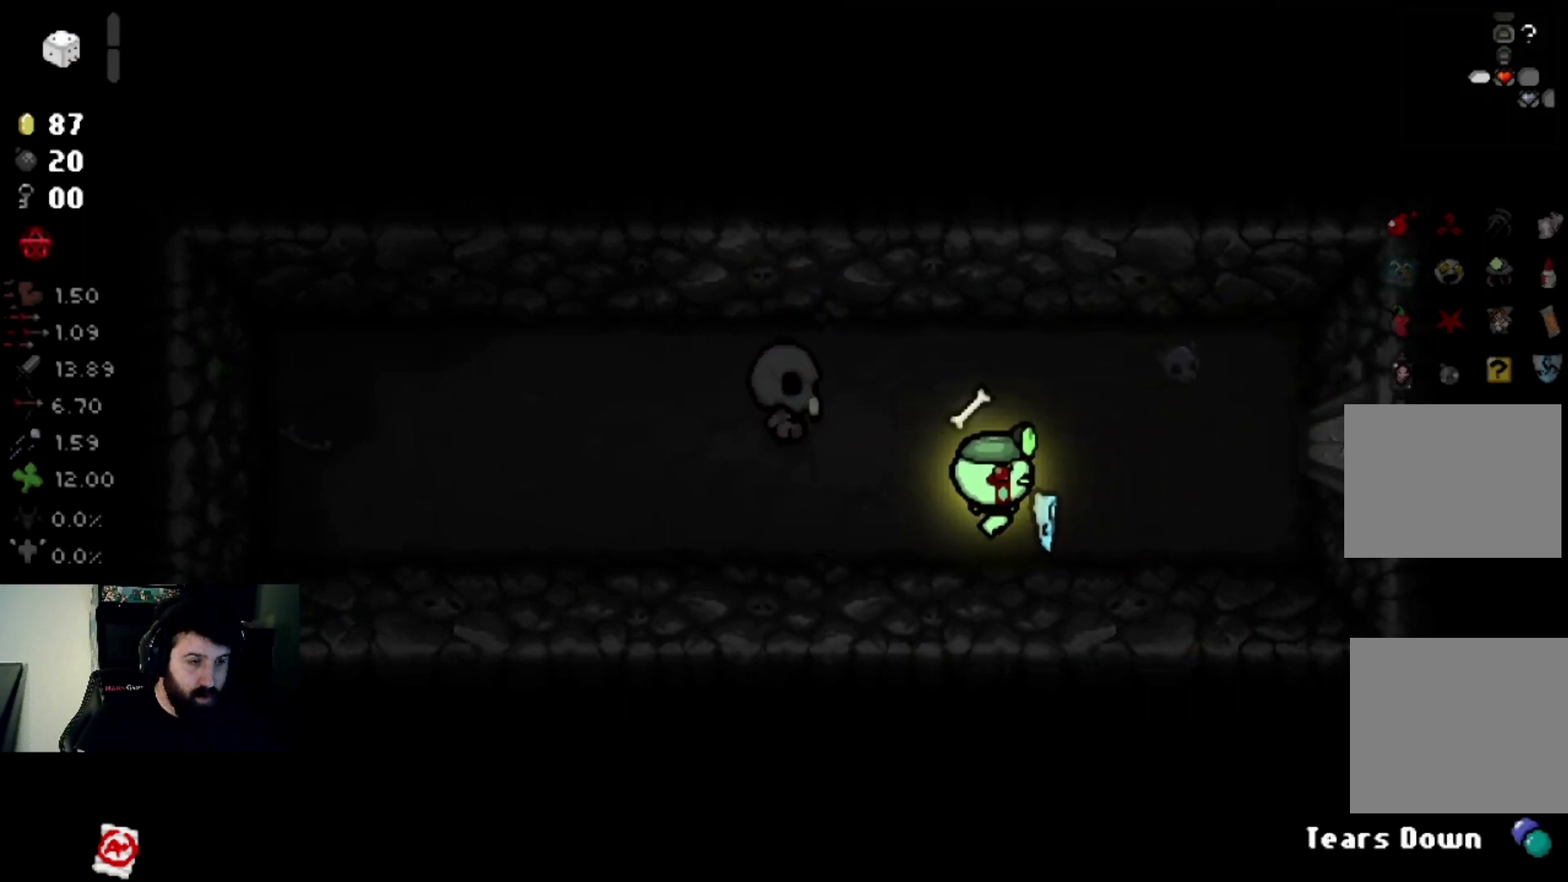
{"buttons": [], "left_stick": "down-left", "right_stick": "center", "events": []}
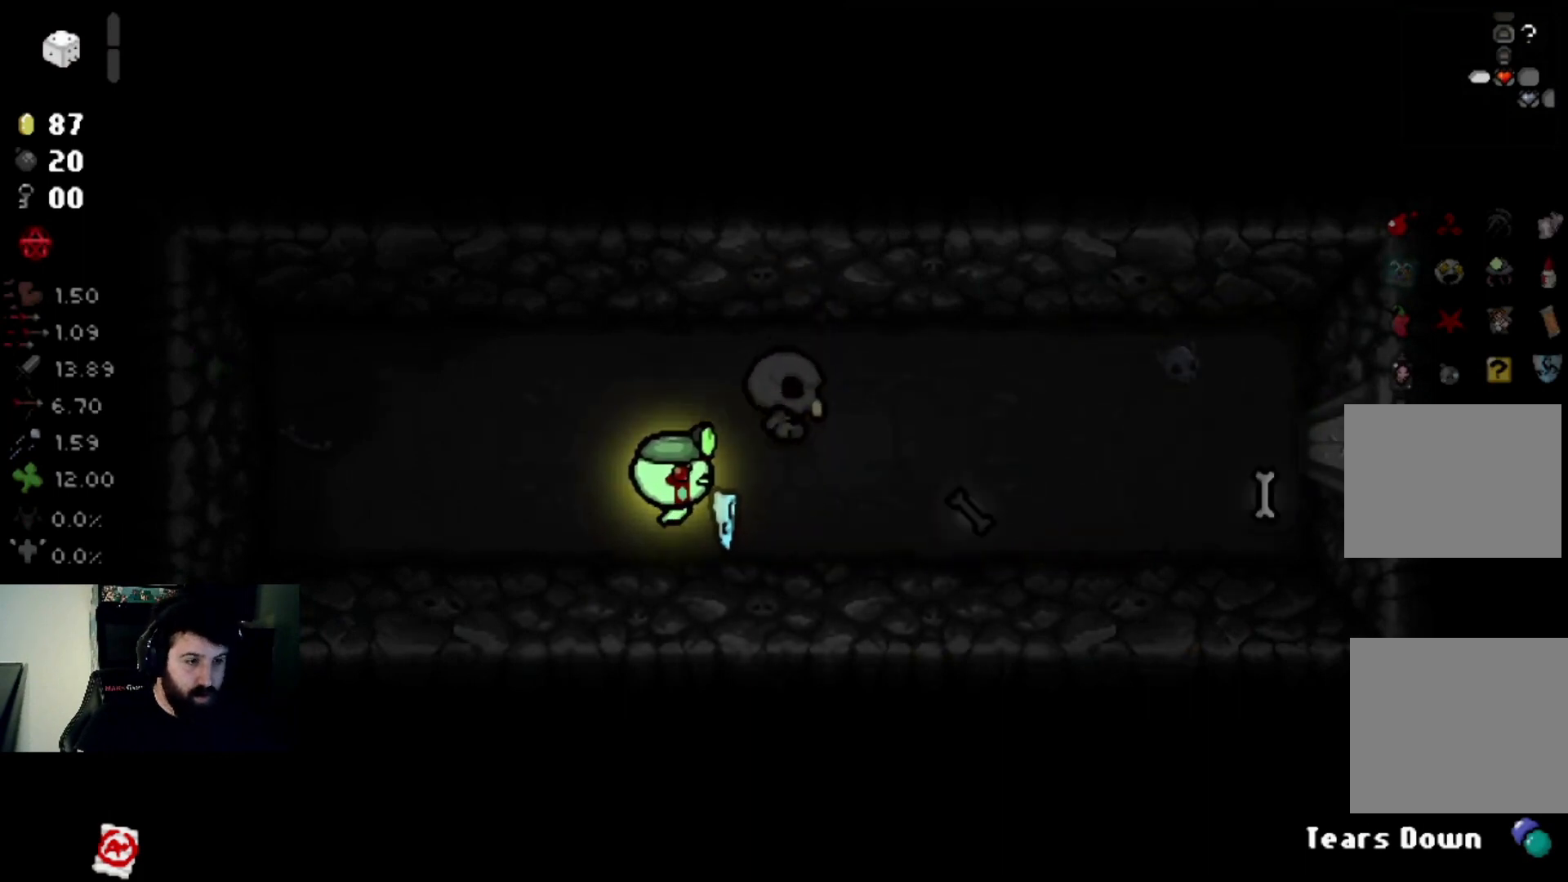
{"buttons": [], "left_stick": "up-left", "right_stick": "center", "events": [[67, "left_stick", "left"], [434, "left_stick", "up-left"]]}
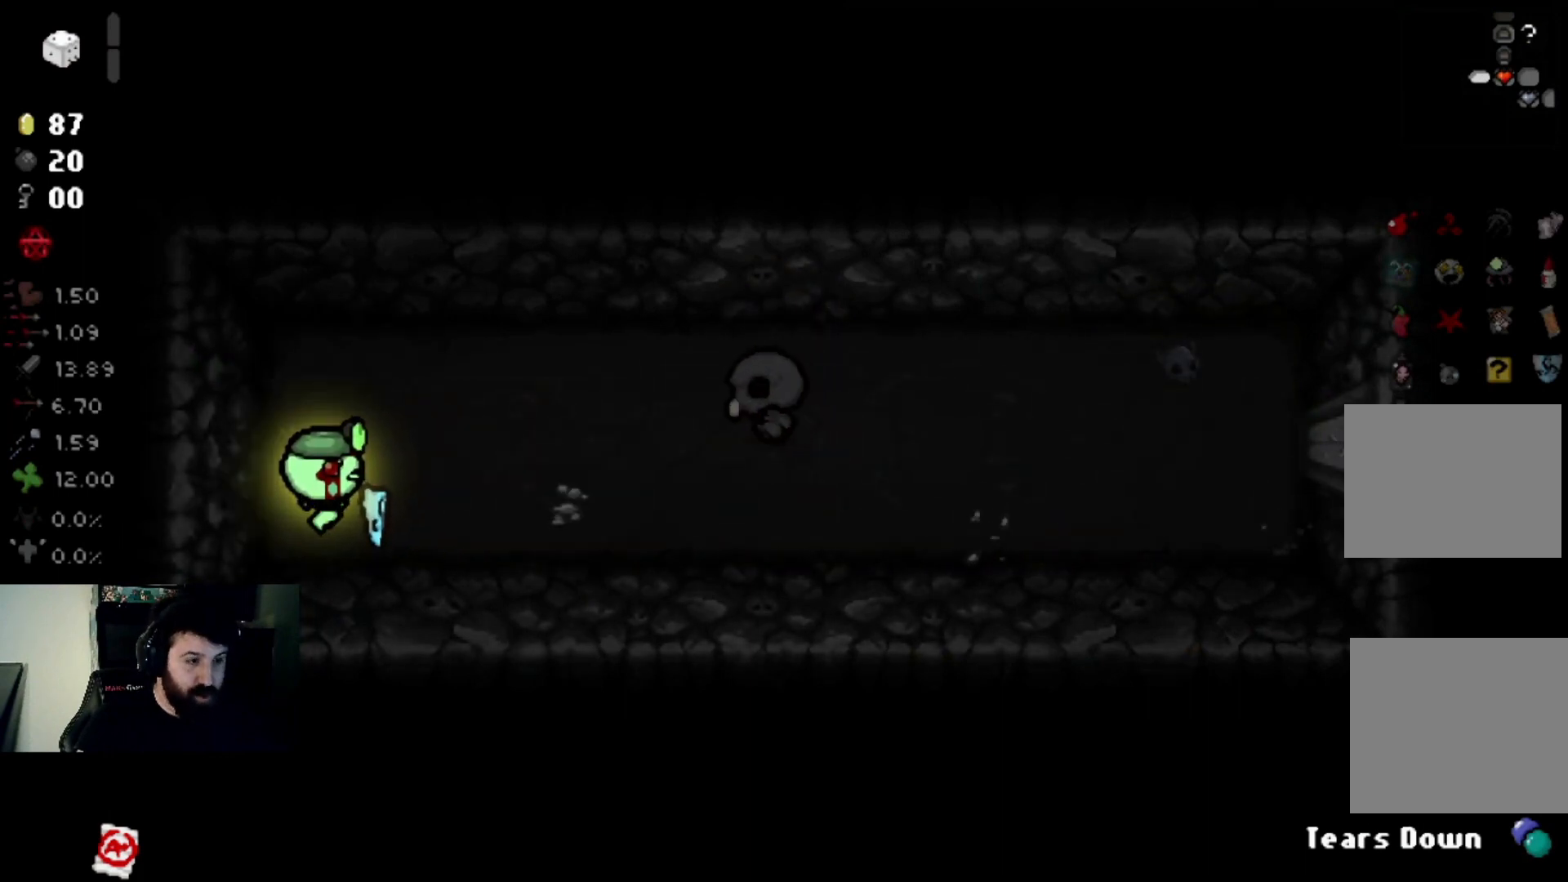
{"buttons": [], "left_stick": "down-right", "right_stick": "center", "events": [[67, "left_stick", "center"], [134, "left_stick", "up"], [267, "left_stick", "center"], [468, "left_stick", "down-right"]]}
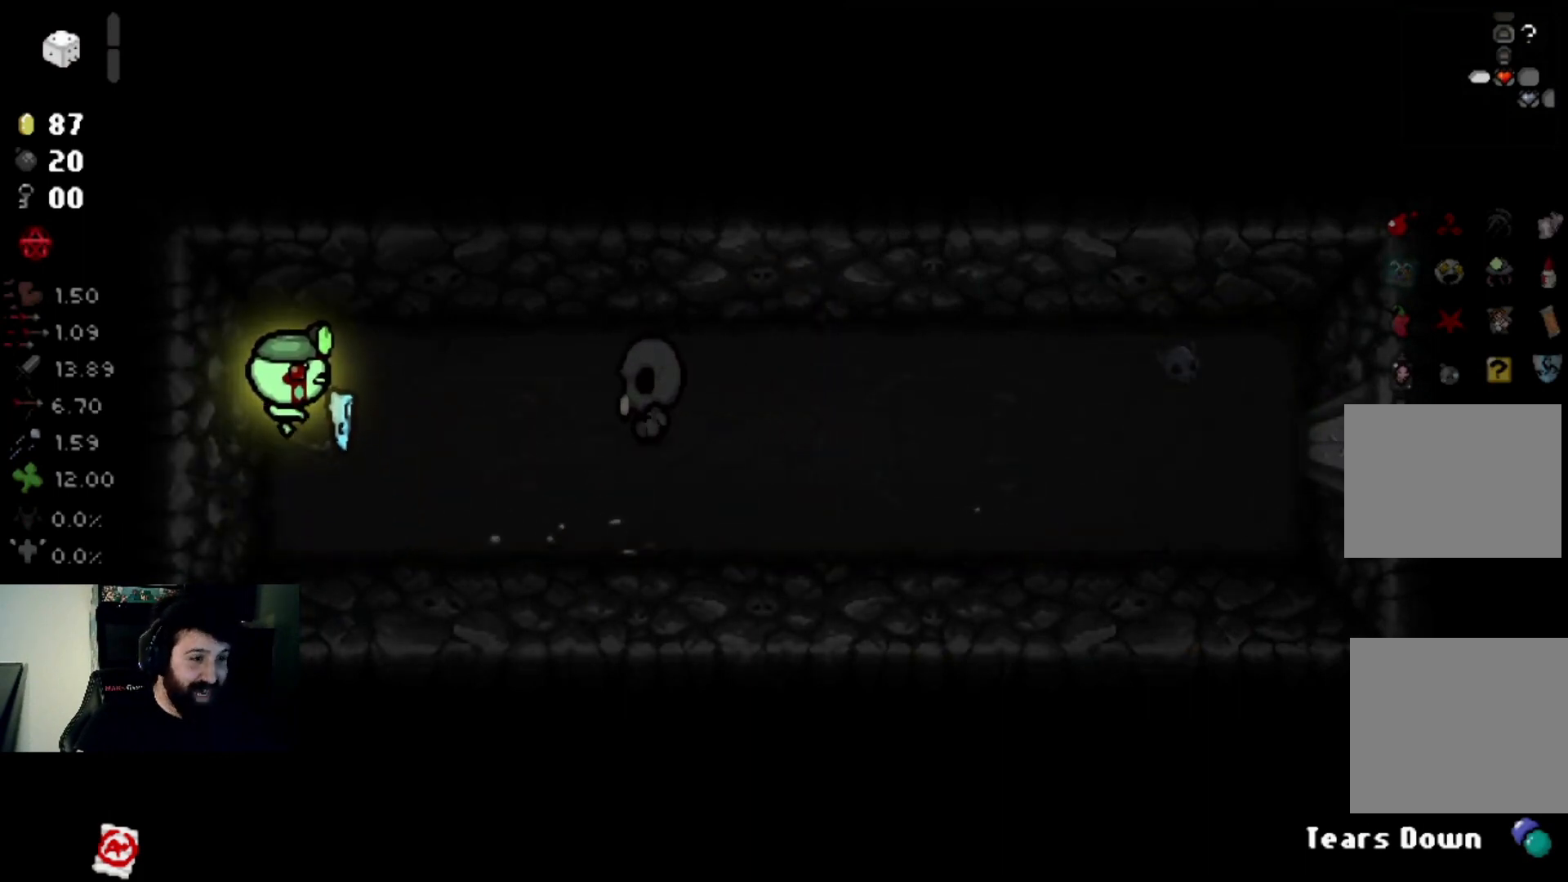
{"buttons": [], "left_stick": "down-right", "right_stick": "center", "events": []}
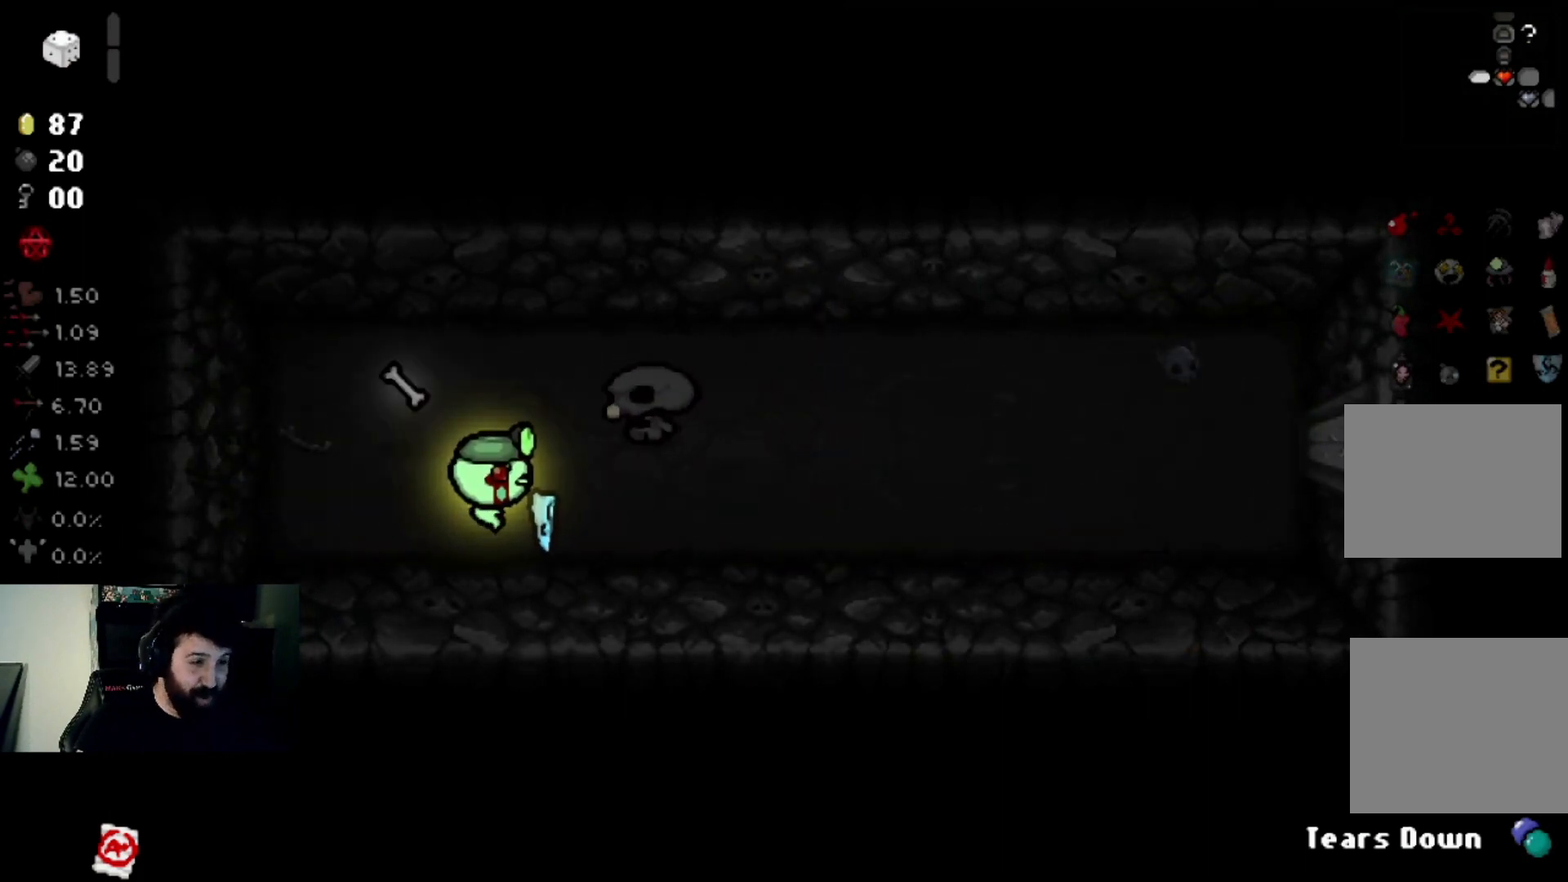
{"buttons": [], "left_stick": "right", "right_stick": "center", "events": [[67, "left_stick", "right"]]}
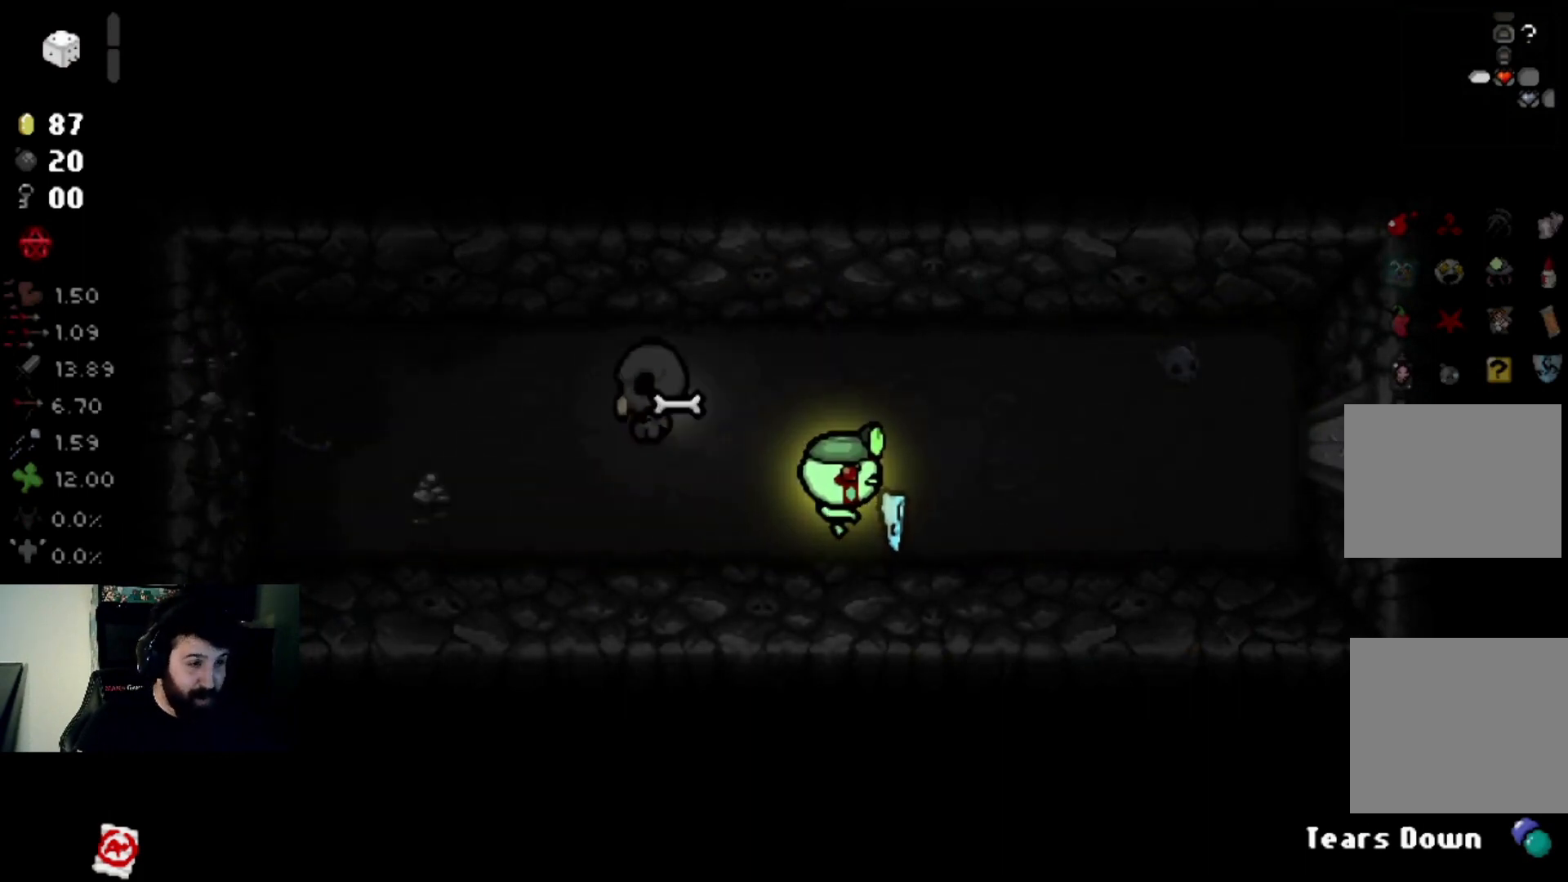
{"buttons": [], "left_stick": "right", "right_stick": "up-left", "events": [[100, "right_stick", "up-left"]]}
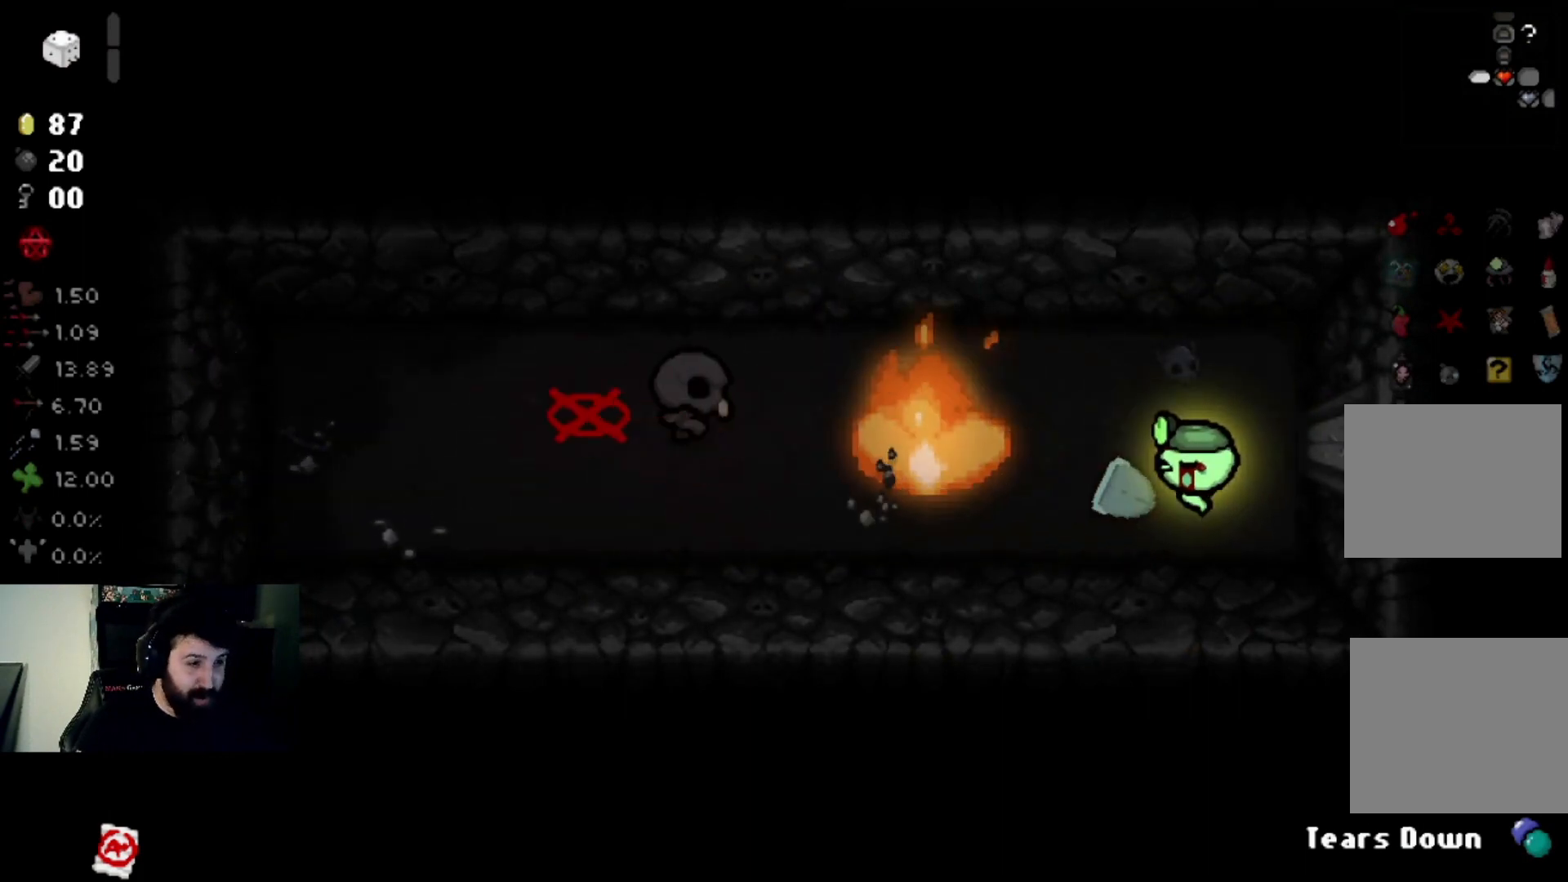
{"buttons": [], "left_stick": "center", "right_stick": "center", "events": [[34, "right_stick", "center"], [234, "left_stick", "center"], [334, "right_stick", "left"], [501, "right_stick", "center"]]}
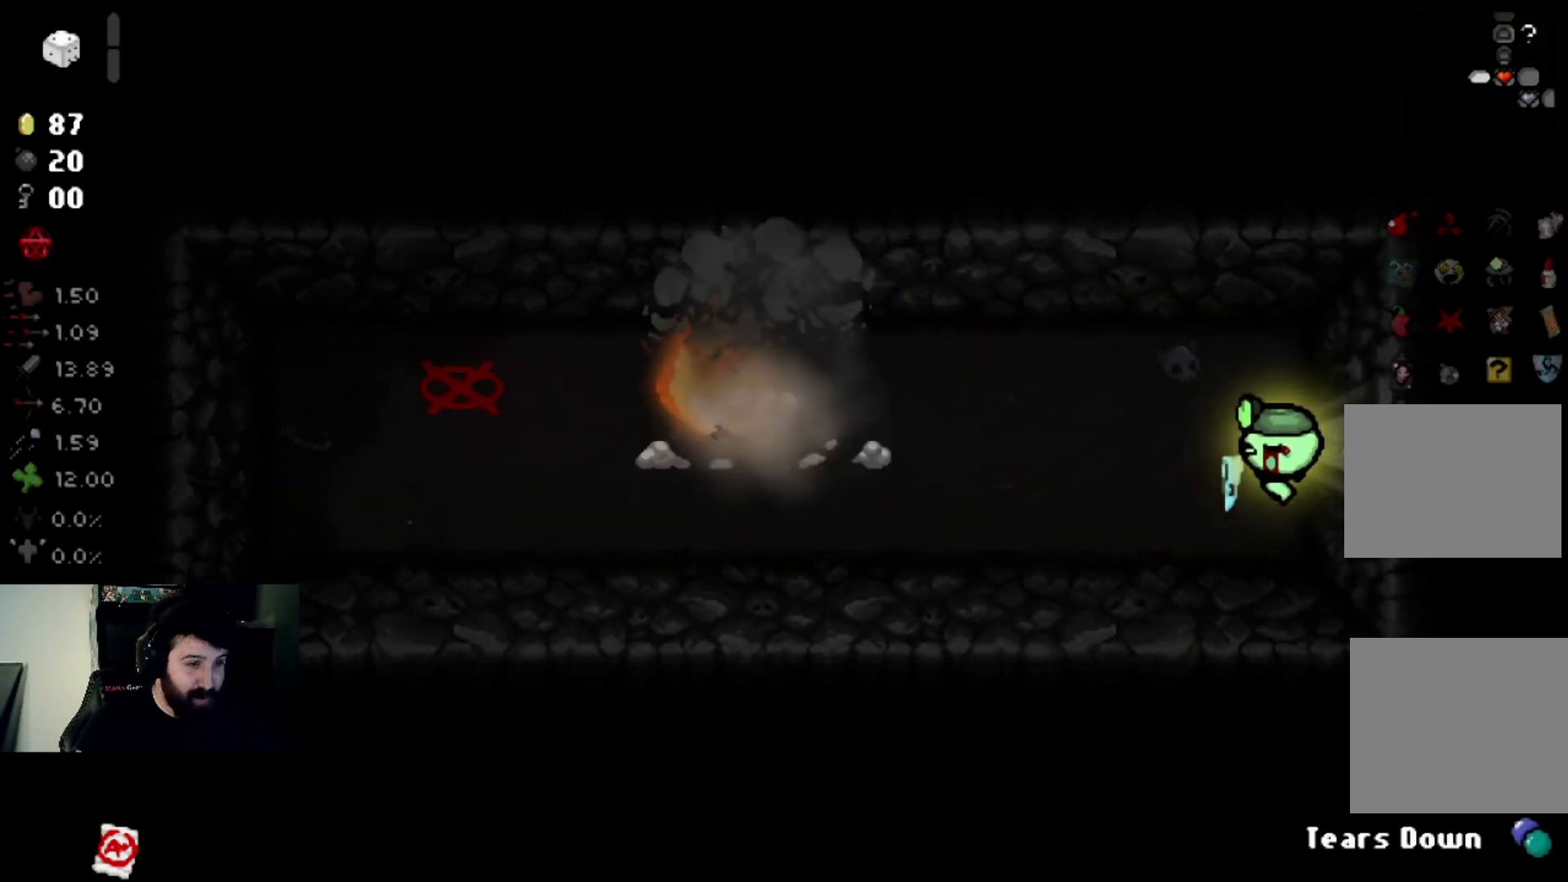
{"buttons": [], "left_stick": "center", "right_stick": "up-left", "events": [[367, "right_stick", "up-left"]]}